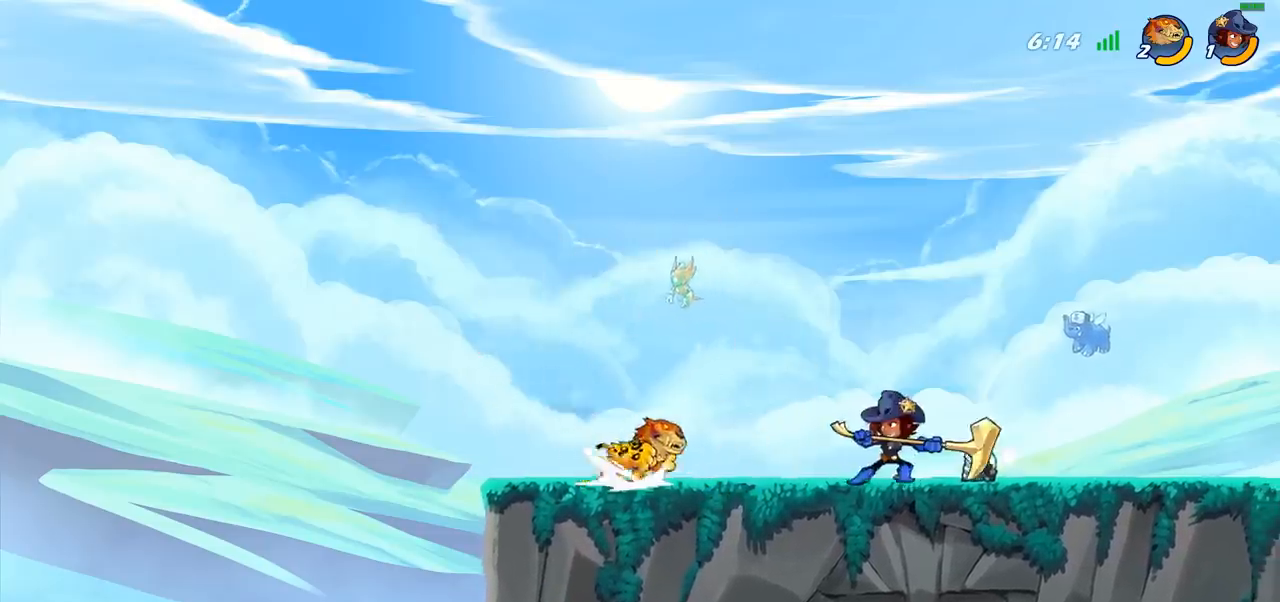
Gameplay with a controller (PlayStation layout); each line is a JSON object with the inputs held at the frame after it. "events" lists button and stick changes between this image and that frame as [ms after this image, input, new state], when the widget could be followed in between.
{"buttons": [], "left_stick": "center", "right_stick": "center", "events": [[50, "SQUARE", "down"], [67, "R2", "up"], [200, "SQUARE", "up"], [417, "left_stick", "center"]]}
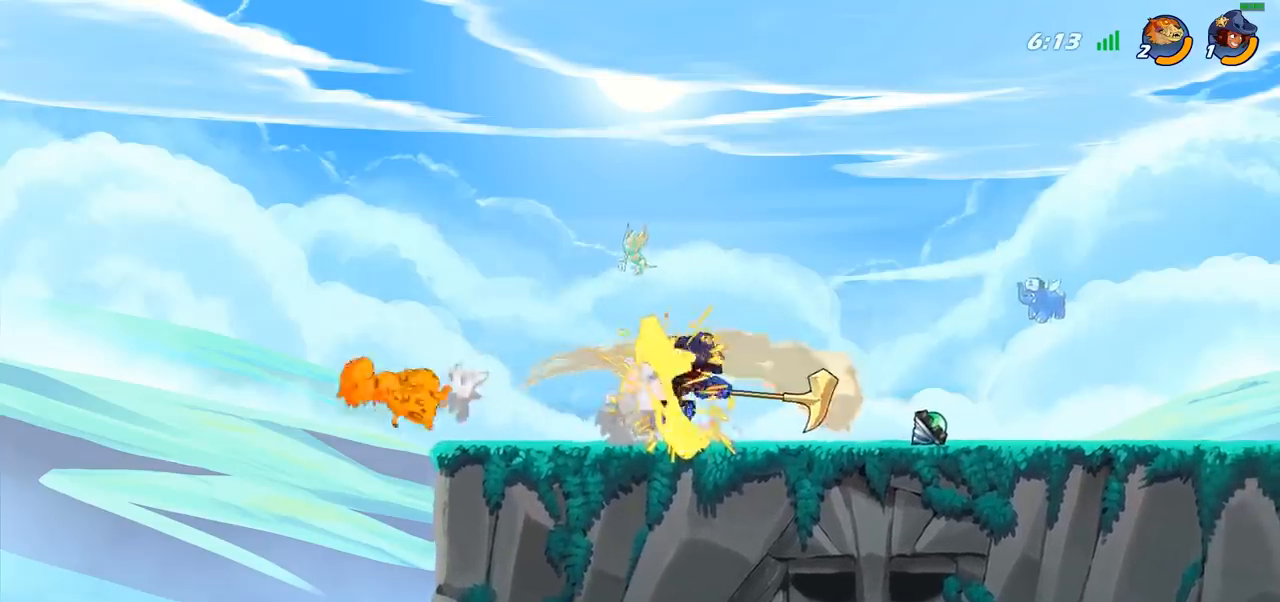
{"buttons": [], "left_stick": "right", "right_stick": "center", "events": [[50, "left_stick", "right"], [150, "R2", "down"], [267, "R2", "up"], [350, "R2", "down"], [483, "R2", "up"]]}
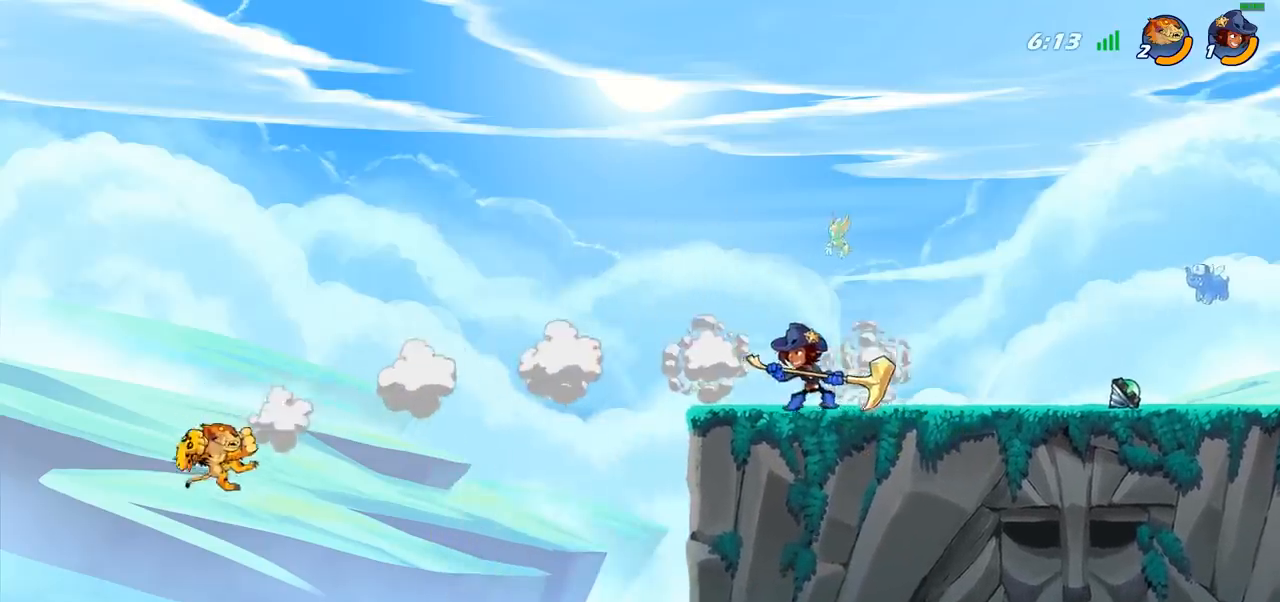
{"buttons": ["CIRCLE"], "left_stick": "right", "right_stick": "center", "events": [[300, "CROSS", "down"], [367, "CIRCLE", "down"], [367, "CROSS", "up"]]}
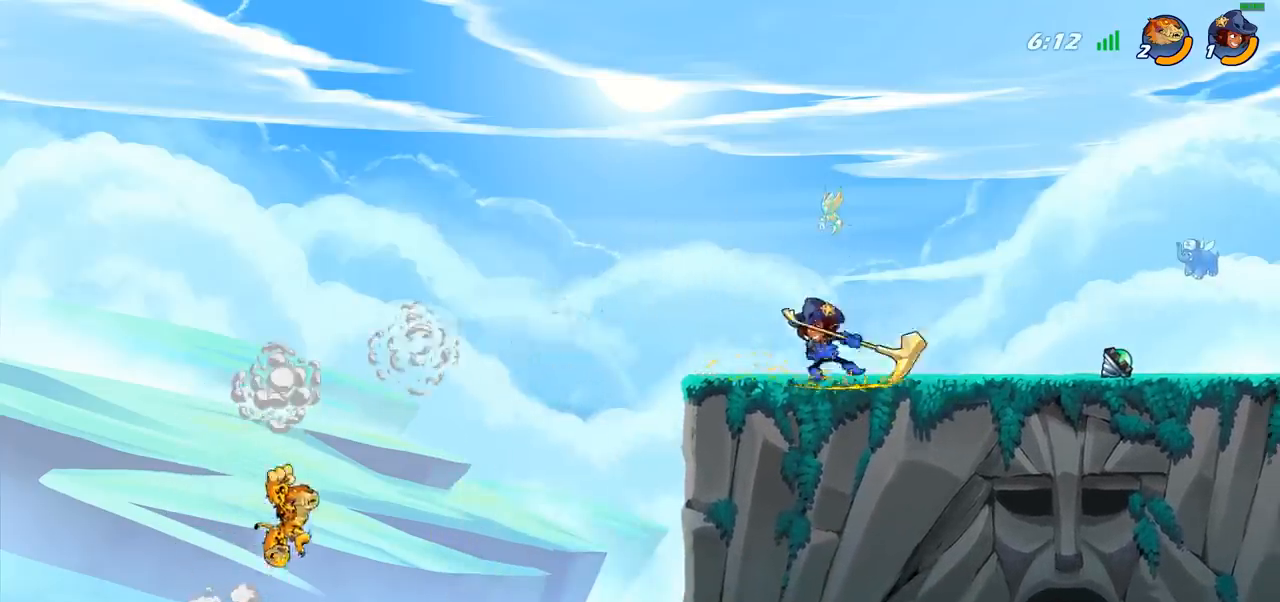
{"buttons": [], "left_stick": "right", "right_stick": "center", "events": [[17, "CIRCLE", "up"], [133, "left_stick", "center"], [333, "left_stick", "right"]]}
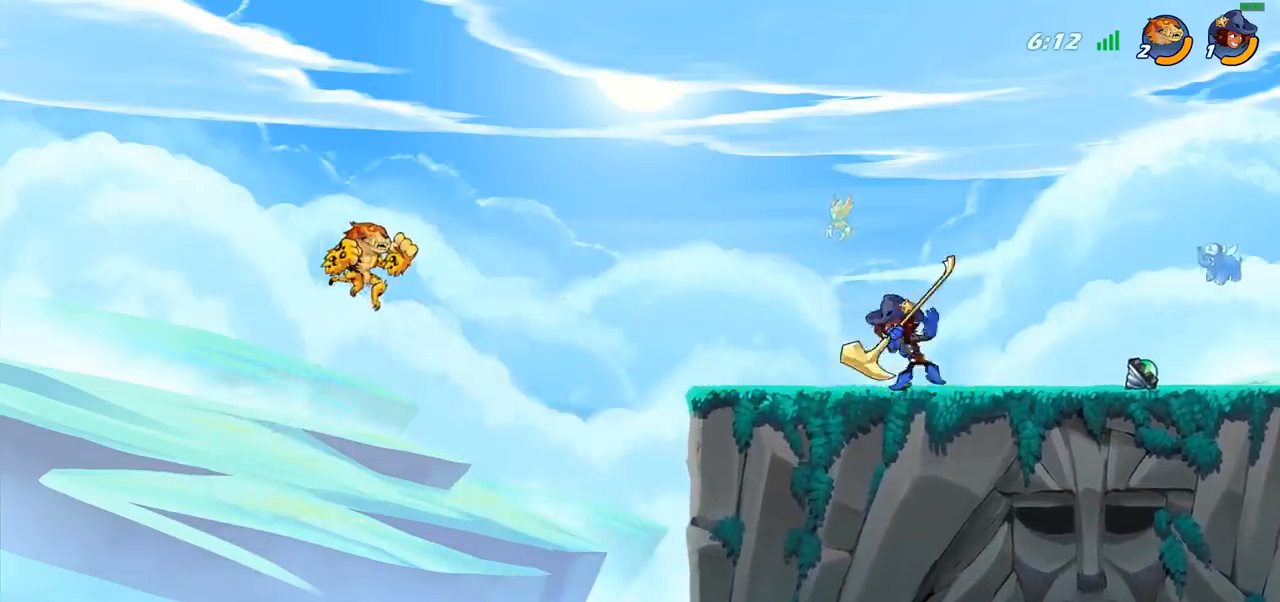
{"buttons": [], "left_stick": "right", "right_stick": "center", "events": [[67, "left_stick", "down-right"], [467, "left_stick", "right"]]}
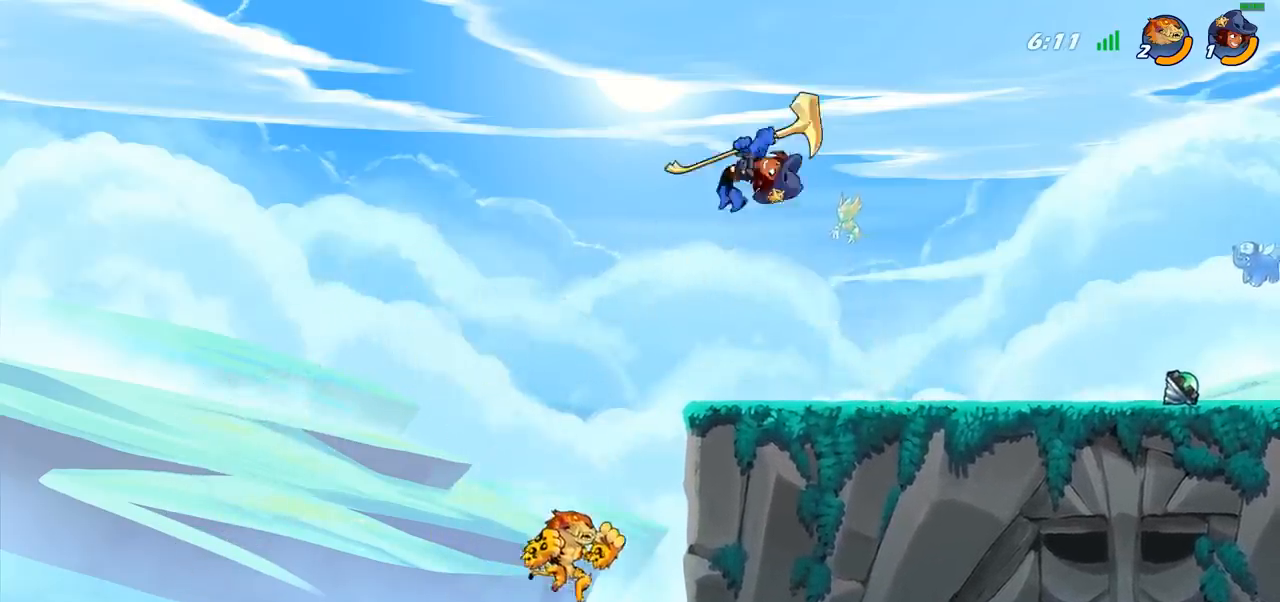
{"buttons": [], "left_stick": "down", "right_stick": "center", "events": [[133, "CROSS", "down"], [233, "left_stick", "up"], [250, "CROSS", "up"], [300, "left_stick", "left"], [350, "left_stick", "down-left"], [483, "left_stick", "down"]]}
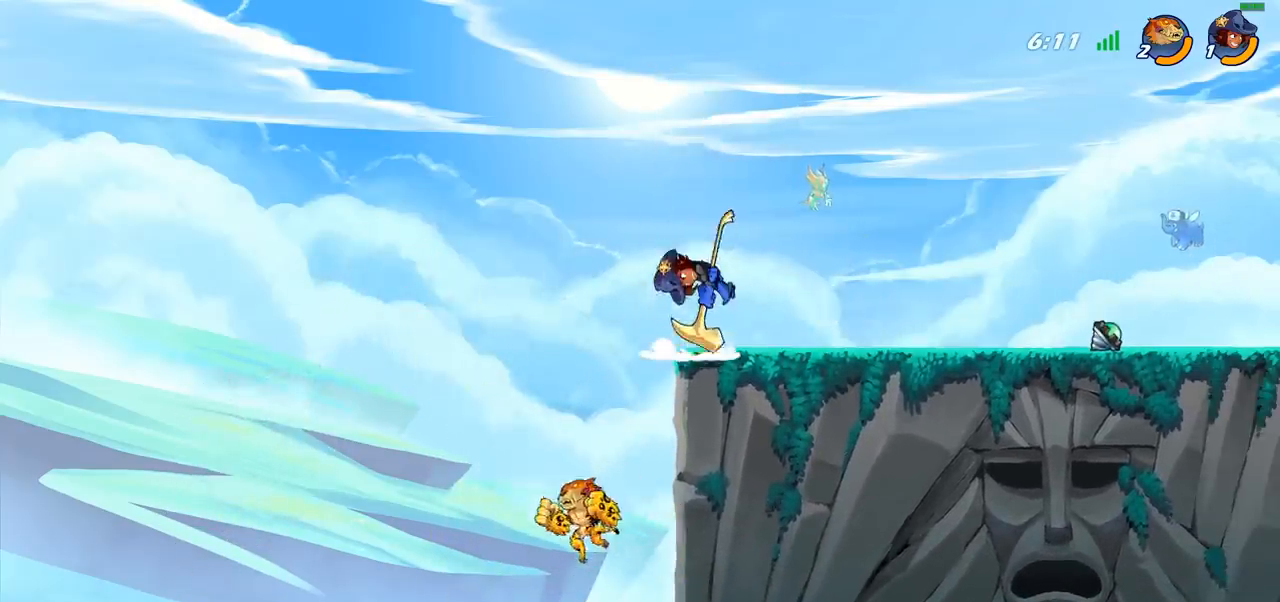
{"buttons": ["CROSS"], "left_stick": "up-right", "right_stick": "center", "events": [[17, "left_stick", "down-left"], [50, "left_stick", "right"], [67, "CROSS", "down"], [217, "CROSS", "up"], [383, "CROSS", "down"], [433, "left_stick", "up-right"]]}
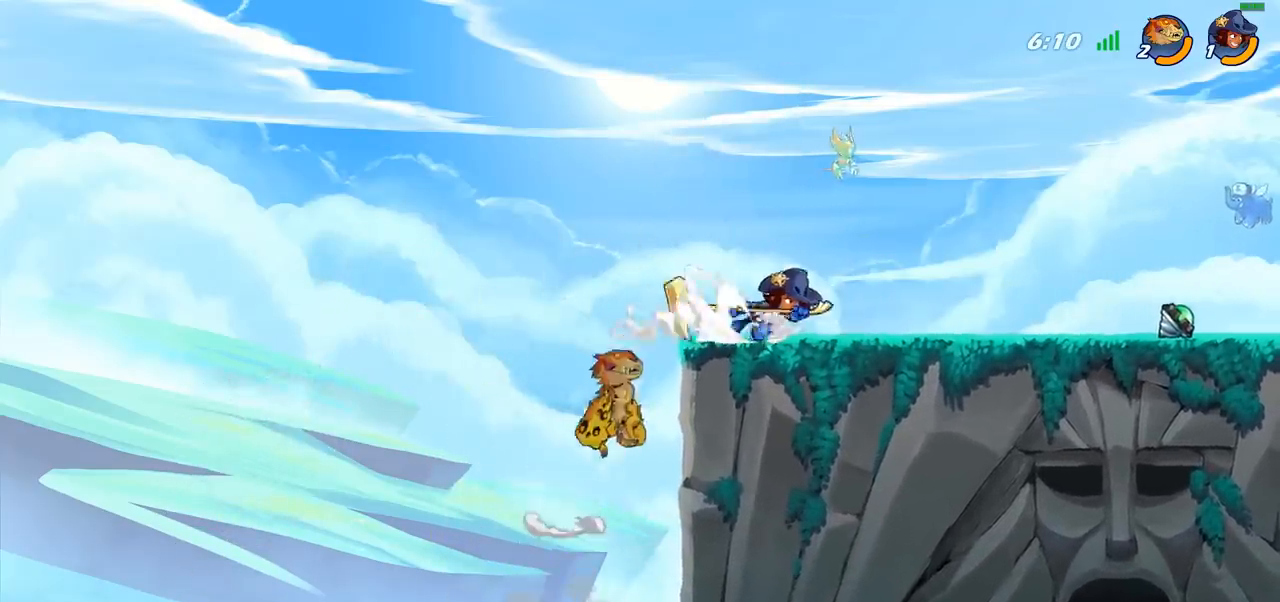
{"buttons": [], "left_stick": "center", "right_stick": "center", "events": [[33, "CROSS", "up"], [83, "CIRCLE", "down"], [233, "CIRCLE", "up"], [500, "left_stick", "center"]]}
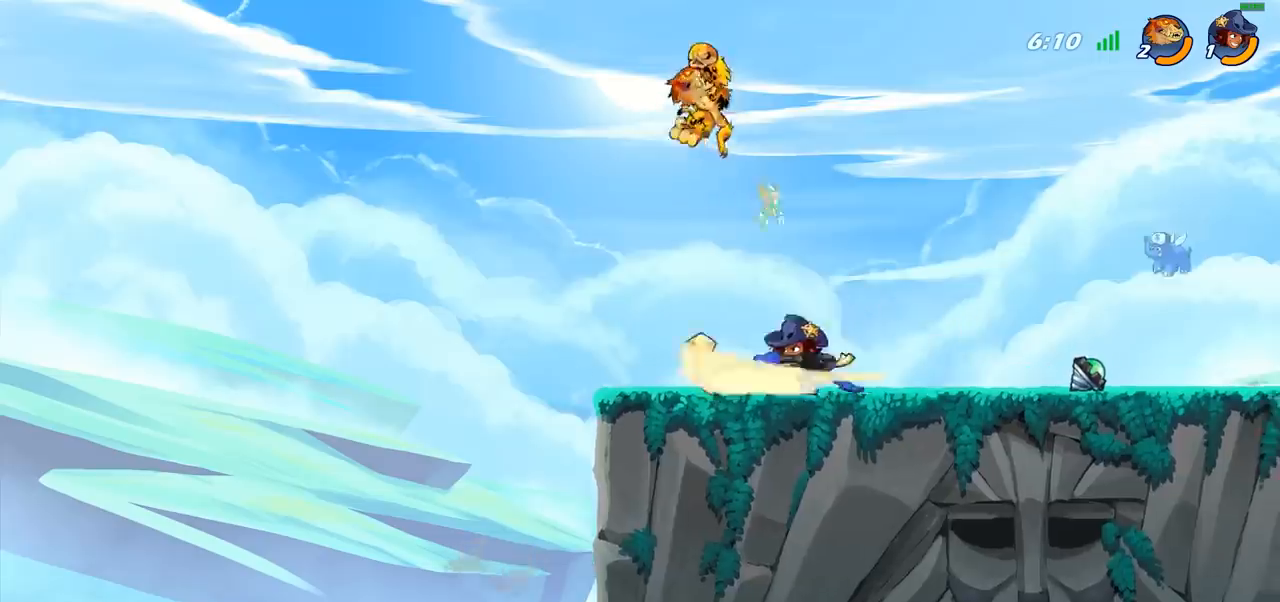
{"buttons": [], "left_stick": "down-left", "right_stick": "center", "events": [[150, "left_stick", "down-left"]]}
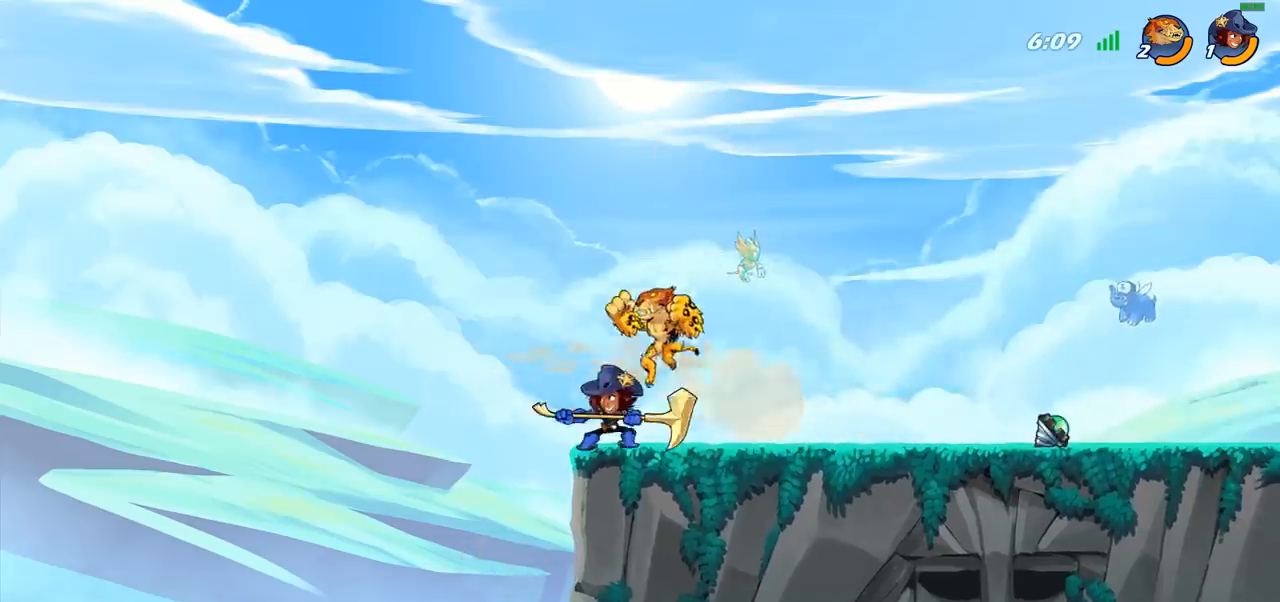
{"buttons": [], "left_stick": "center", "right_stick": "center", "events": [[33, "left_stick", "center"], [67, "SQUARE", "down"], [150, "SQUARE", "up"], [233, "SQUARE", "down"], [333, "SQUARE", "up"]]}
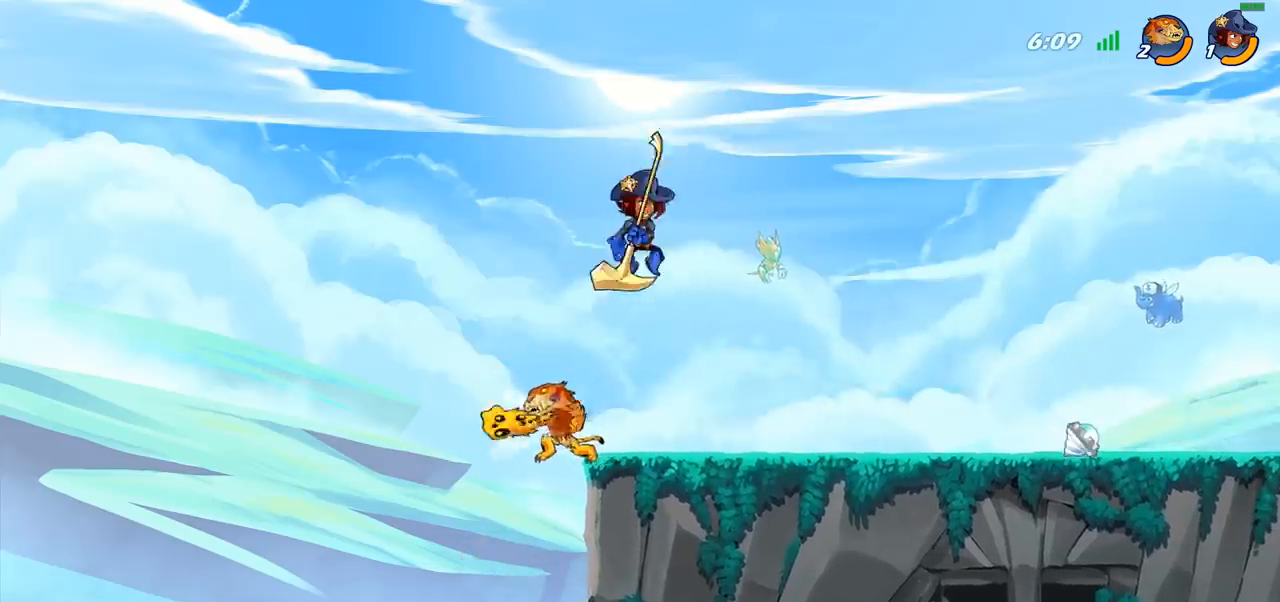
{"buttons": ["CIRCLE"], "left_stick": "right", "right_stick": "center", "events": [[83, "left_stick", "left"], [300, "left_stick", "down-right"], [350, "left_stick", "right"], [433, "CROSS", "down"], [483, "CIRCLE", "down"], [500, "CROSS", "up"]]}
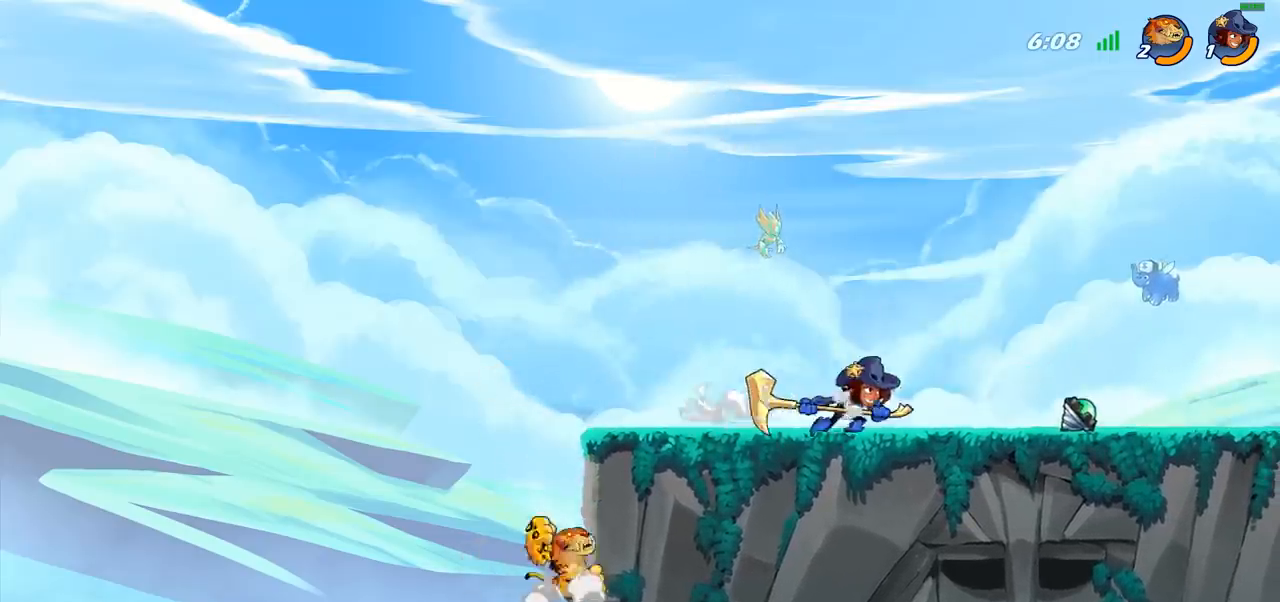
{"buttons": [], "left_stick": "up-right", "right_stick": "center", "events": [[117, "CIRCLE", "up"], [233, "left_stick", "up"], [317, "left_stick", "center"], [467, "left_stick", "up-right"]]}
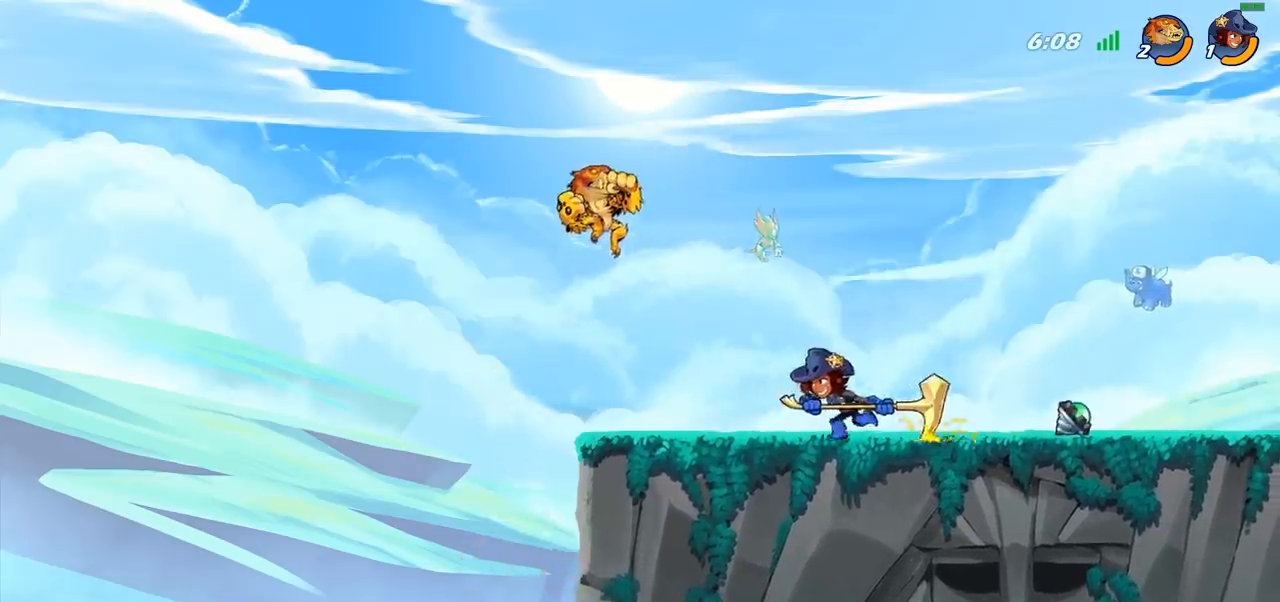
{"buttons": [], "left_stick": "right", "right_stick": "center", "events": [[83, "CROSS", "down"], [233, "CROSS", "up"], [283, "left_stick", "up-left"], [350, "left_stick", "left"], [500, "left_stick", "right"]]}
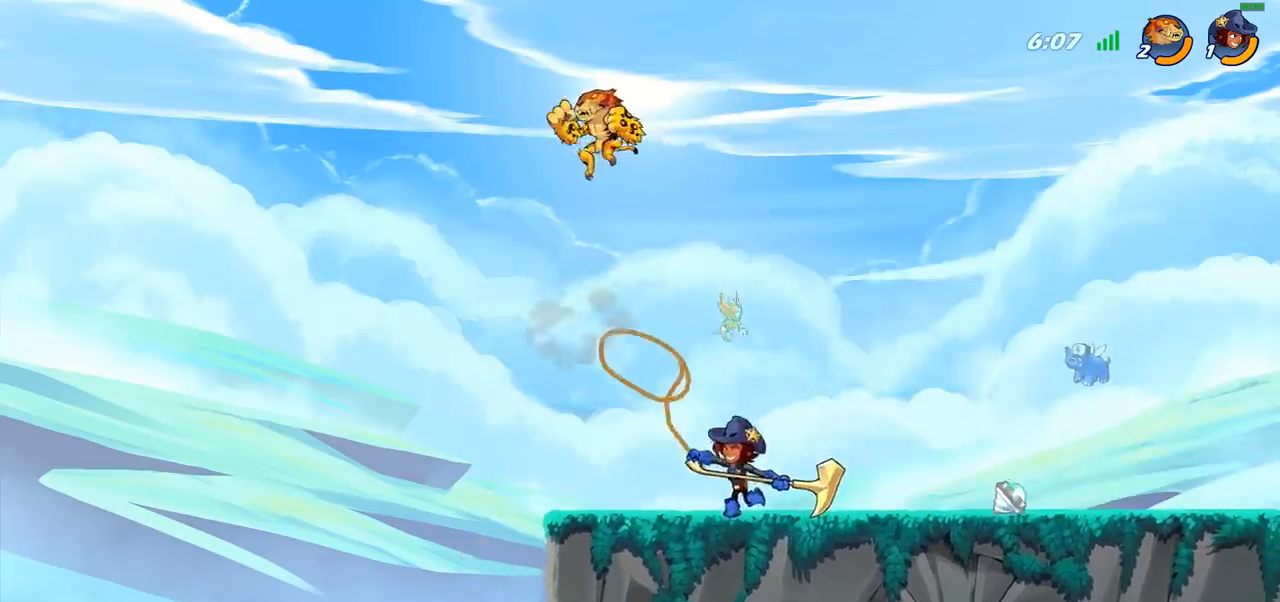
{"buttons": [], "left_stick": "down", "right_stick": "center", "events": [[83, "left_stick", "down"]]}
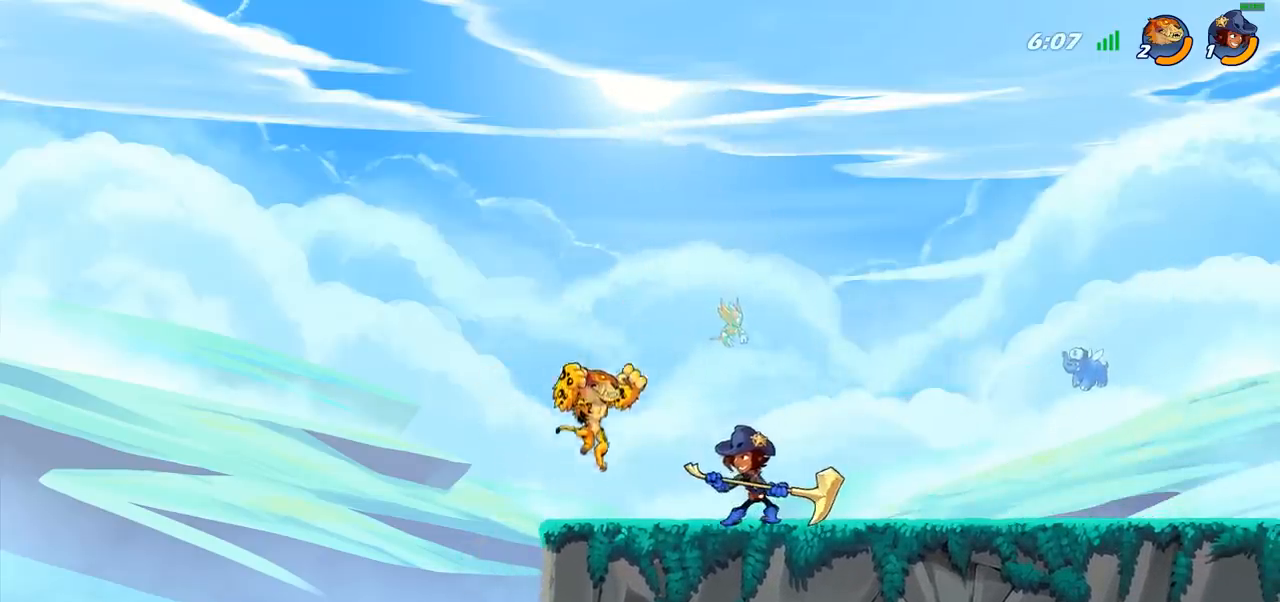
{"buttons": [], "left_stick": "center", "right_stick": "center", "events": [[133, "left_stick", "center"], [283, "left_stick", "right"], [350, "left_stick", "down"], [367, "SQUARE", "down"], [433, "SQUARE", "up"], [450, "left_stick", "center"]]}
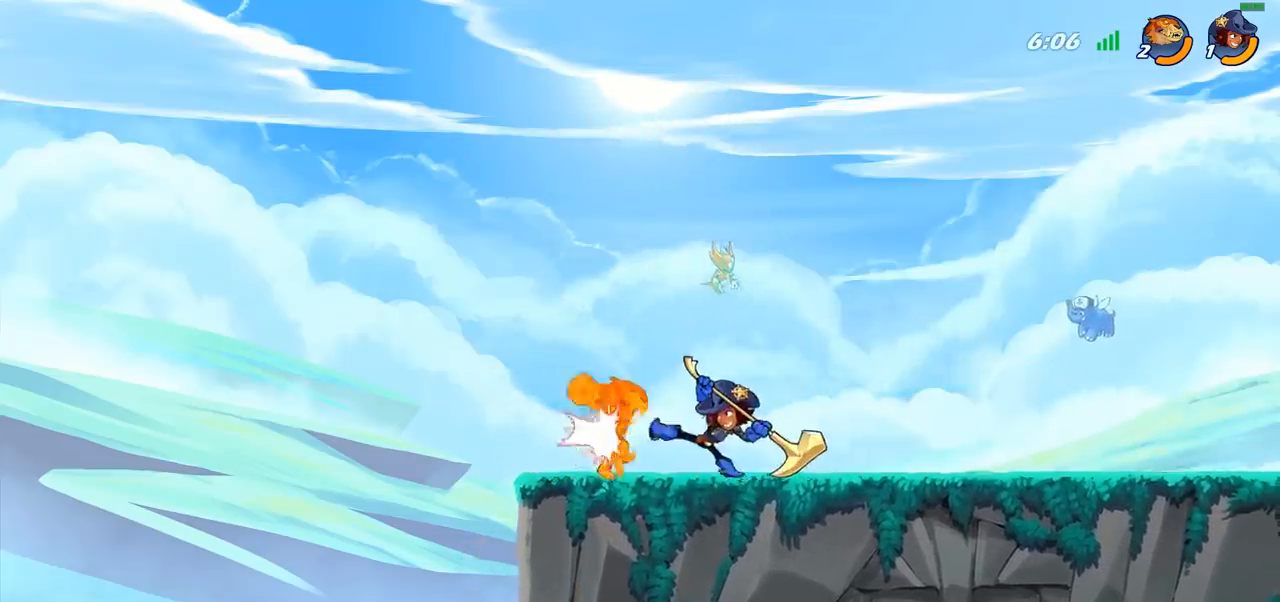
{"buttons": [], "left_stick": "center", "right_stick": "center", "events": [[217, "left_stick", "right"], [333, "left_stick", "center"]]}
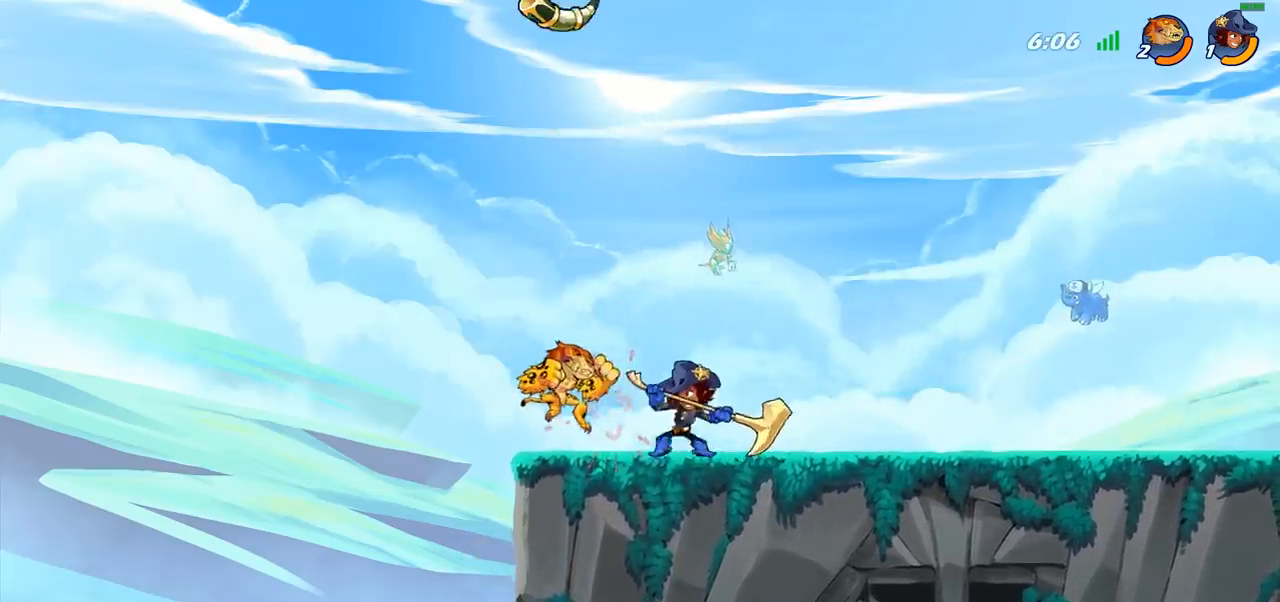
{"buttons": [], "left_stick": "right", "right_stick": "center", "events": [[150, "left_stick", "right"], [183, "R2", "down"], [300, "R2", "up"], [383, "R2", "down"], [483, "R2", "up"]]}
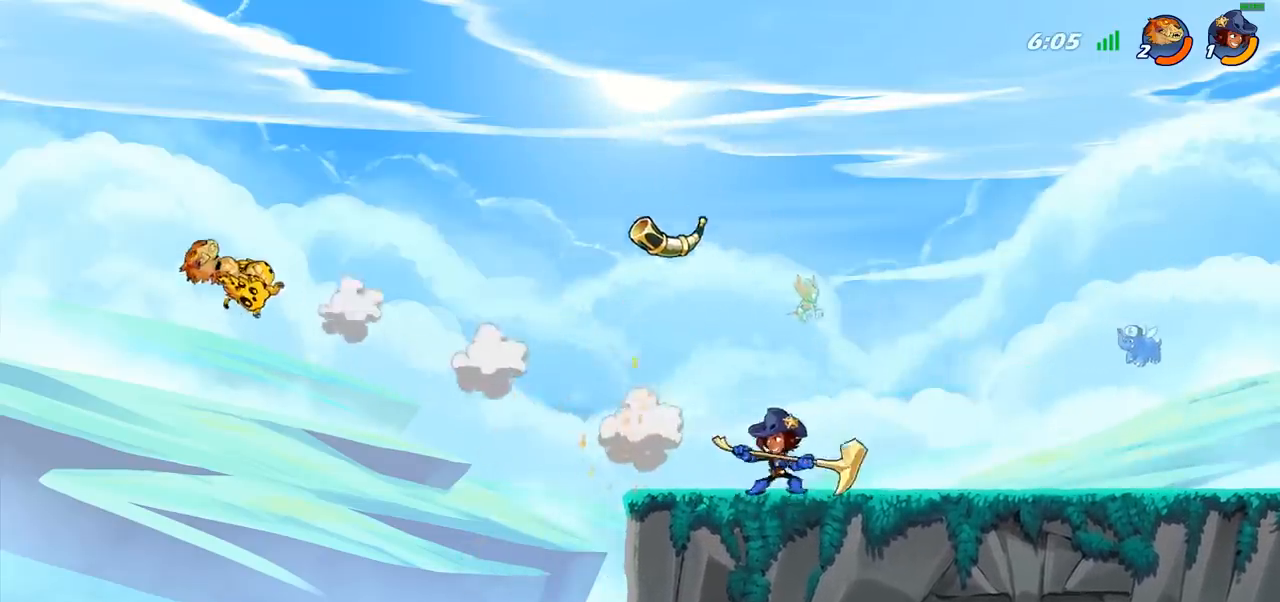
{"buttons": [], "left_stick": "right", "right_stick": "center", "events": [[83, "R2", "down"], [183, "R2", "up"], [267, "R2", "down"], [433, "R2", "up"]]}
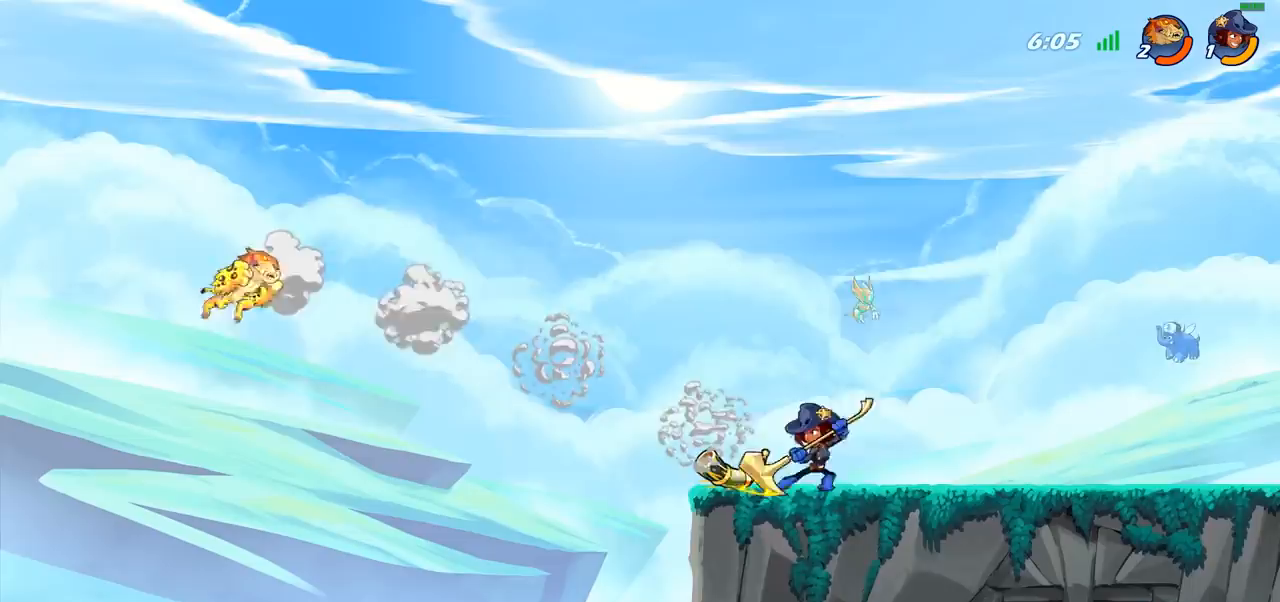
{"buttons": [], "left_stick": "center", "right_stick": "center", "events": [[200, "CIRCLE", "down"], [317, "CIRCLE", "up"], [467, "left_stick", "center"]]}
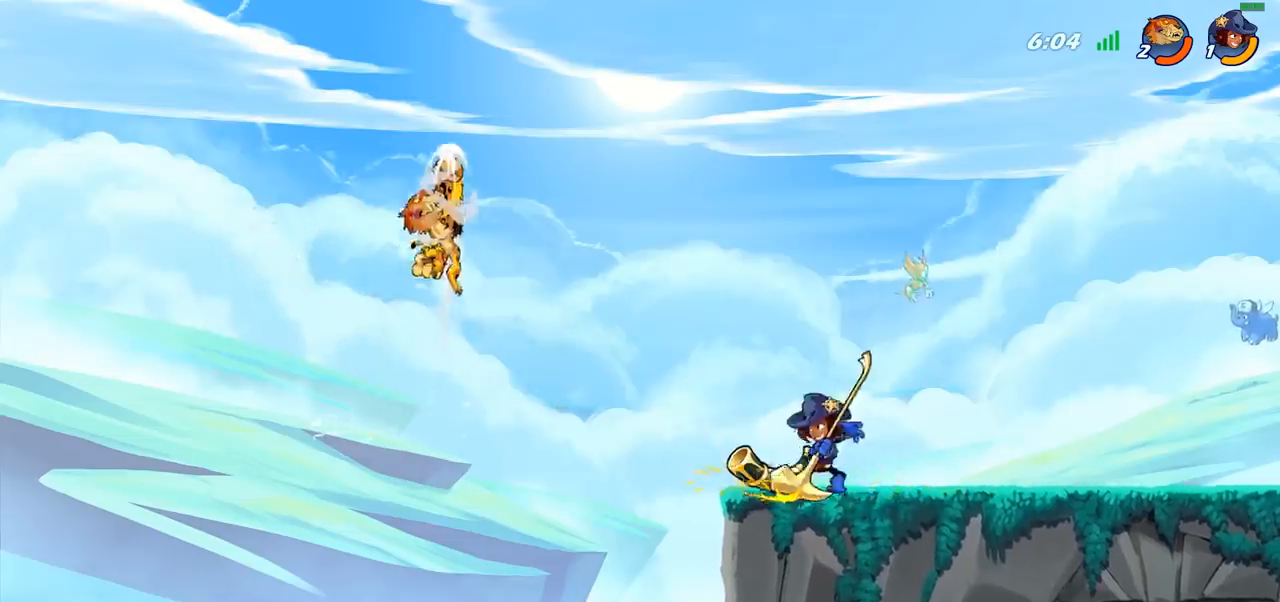
{"buttons": [], "left_stick": "center", "right_stick": "center", "events": [[233, "left_stick", "right"], [300, "left_stick", "down-right"], [350, "R1", "down"], [417, "R1", "up"], [467, "left_stick", "center"]]}
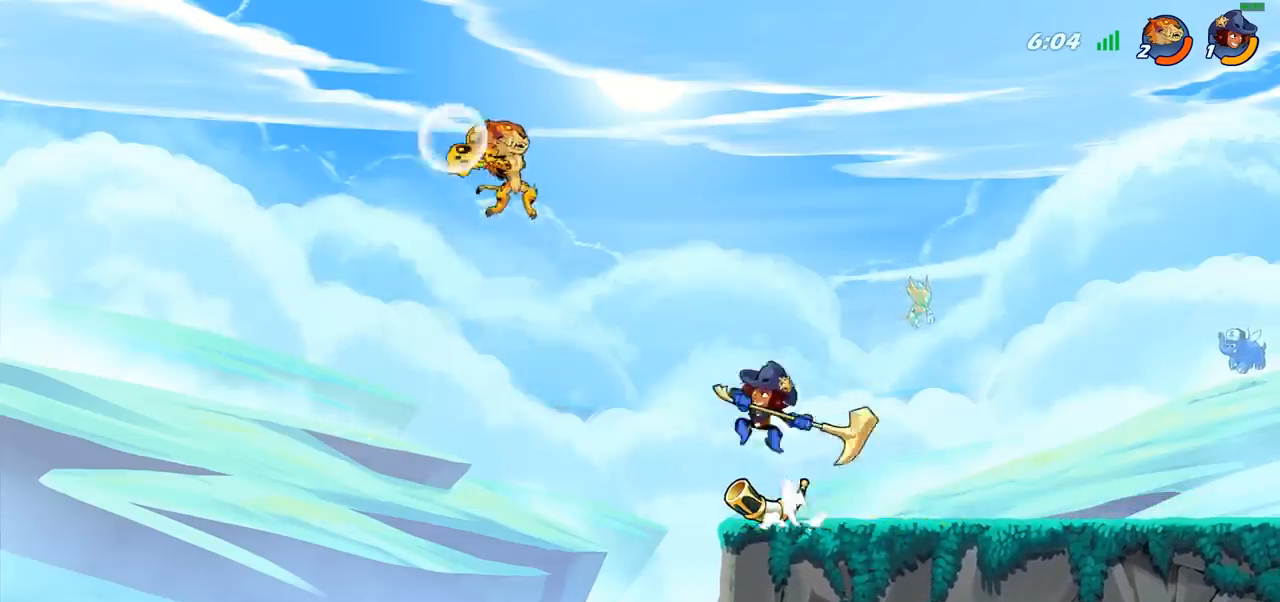
{"buttons": [], "left_stick": "right", "right_stick": "center", "events": [[167, "left_stick", "right"], [367, "CROSS", "down"], [500, "CROSS", "up"]]}
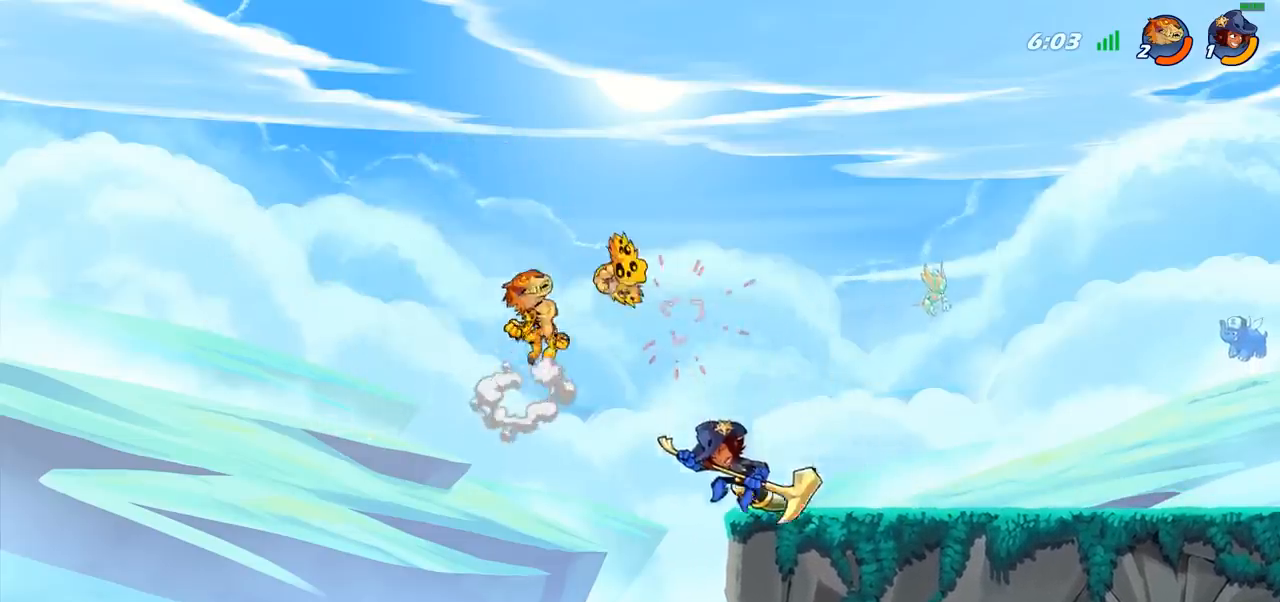
{"buttons": ["R2"], "left_stick": "up-left", "right_stick": "center", "events": [[33, "left_stick", "up-right"], [83, "R1", "down"], [167, "R1", "up"], [283, "R2", "down"], [300, "CROSS", "down"], [500, "CROSS", "up"], [500, "left_stick", "up-left"]]}
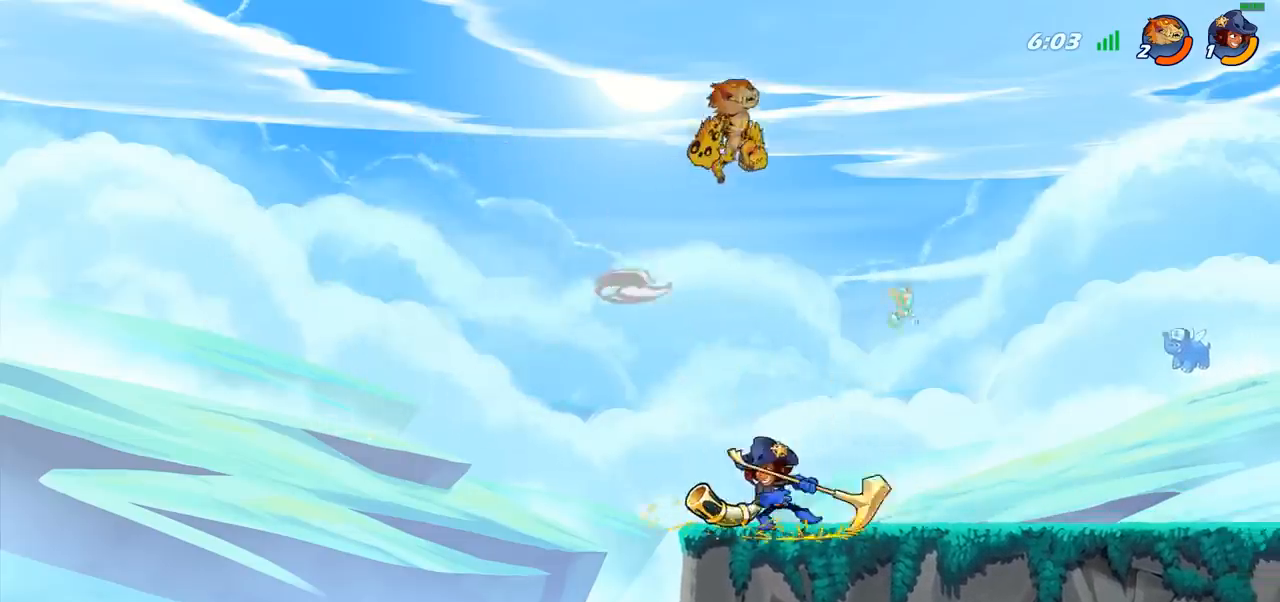
{"buttons": [], "left_stick": "down", "right_stick": "center", "events": [[17, "R2", "up"], [133, "left_stick", "down-left"], [250, "left_stick", "down"]]}
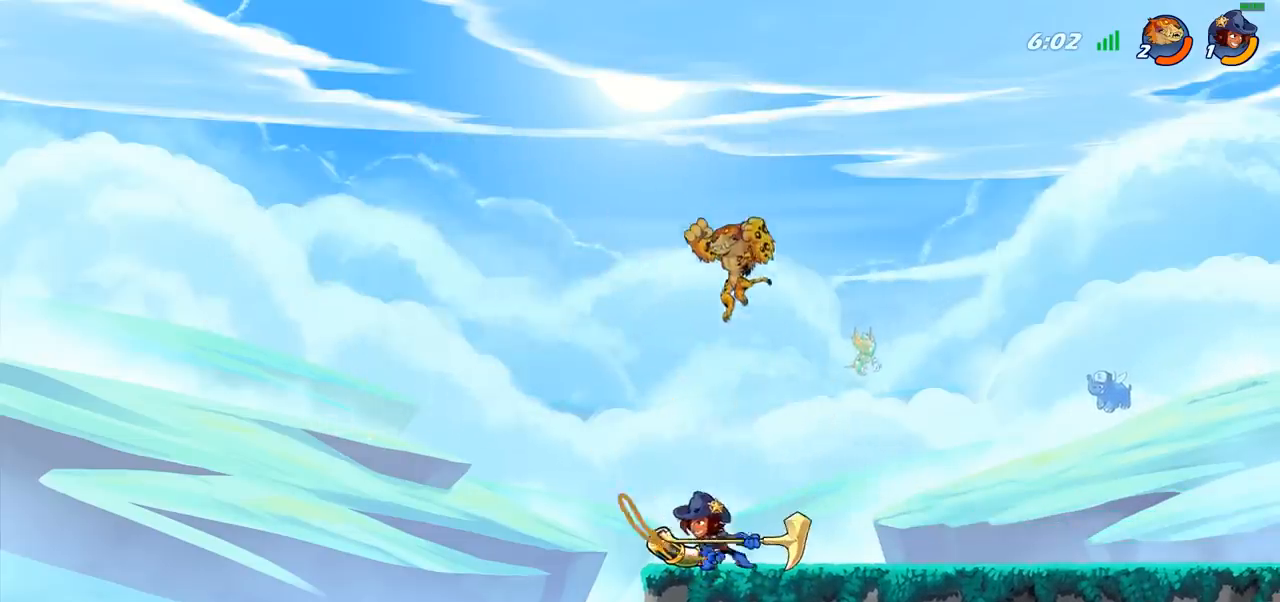
{"buttons": [], "left_stick": "center", "right_stick": "center", "events": [[83, "SQUARE", "down"], [100, "left_stick", "center"], [167, "SQUARE", "up"]]}
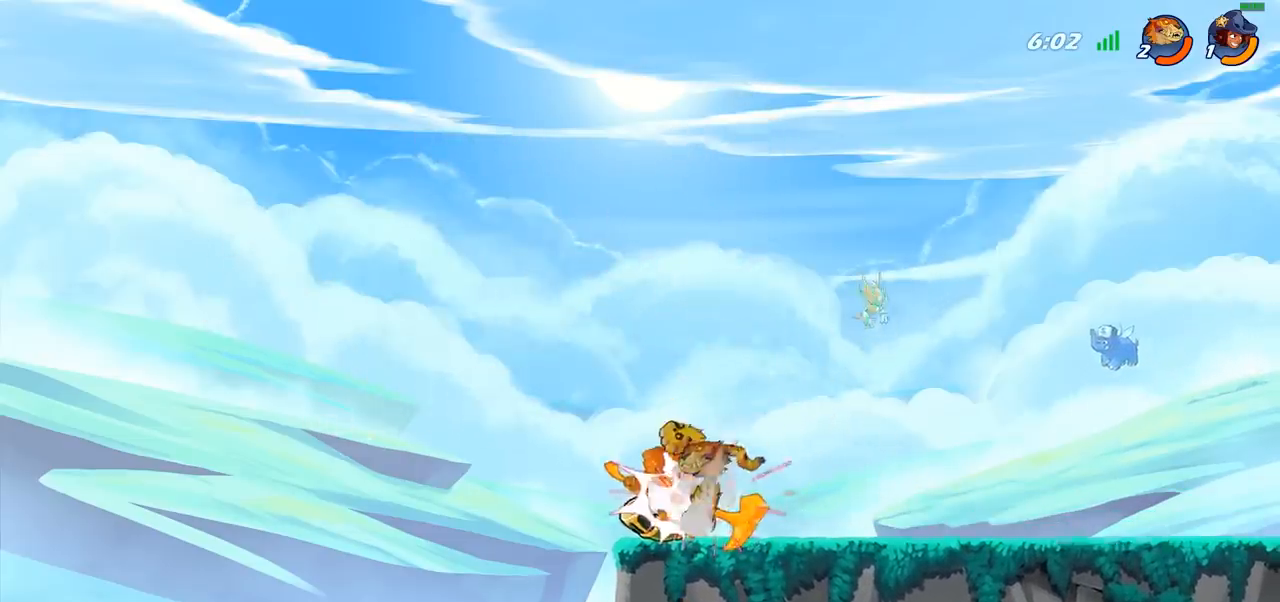
{"buttons": ["R2"], "left_stick": "left", "right_stick": "center", "events": [[217, "left_stick", "right"], [400, "left_stick", "left"], [500, "R2", "down"]]}
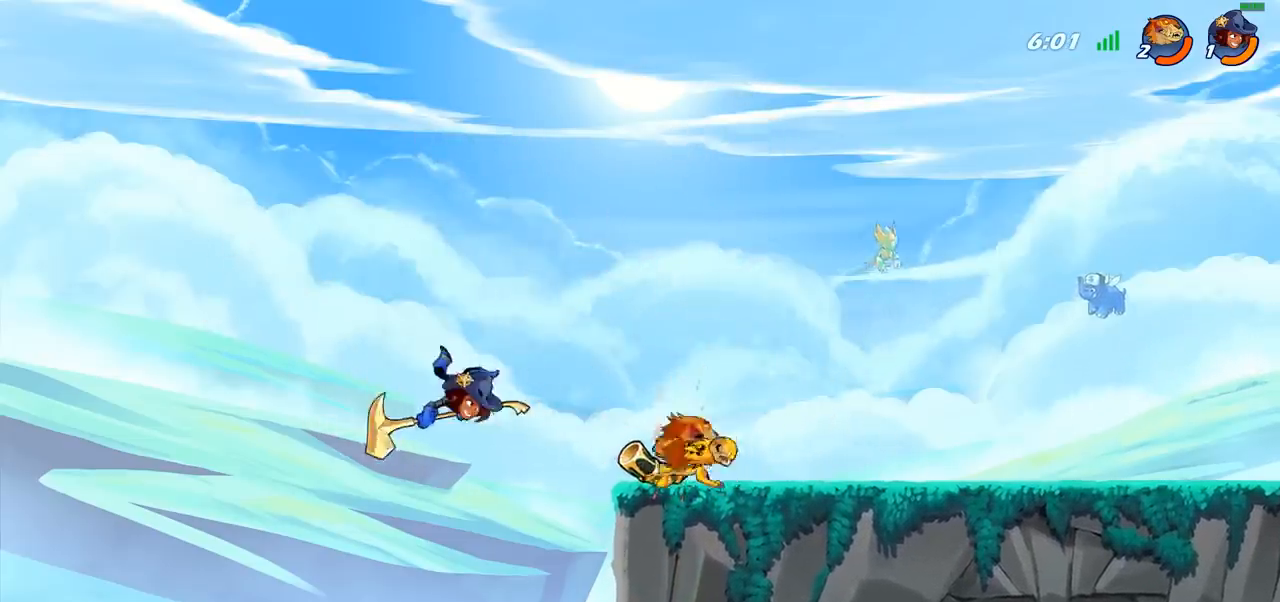
{"buttons": [], "left_stick": "right", "right_stick": "center", "events": [[33, "SQUARE", "down"], [83, "R2", "up"], [150, "SQUARE", "up"], [333, "left_stick", "up-right"], [450, "left_stick", "right"]]}
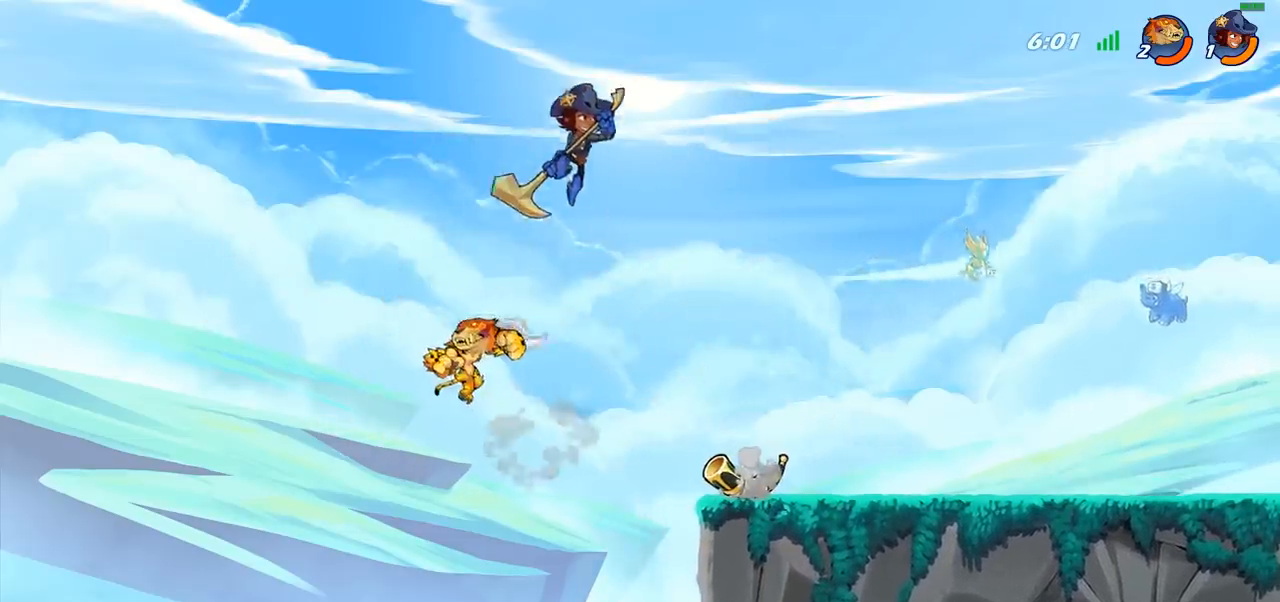
{"buttons": [], "left_stick": "right", "right_stick": "center", "events": []}
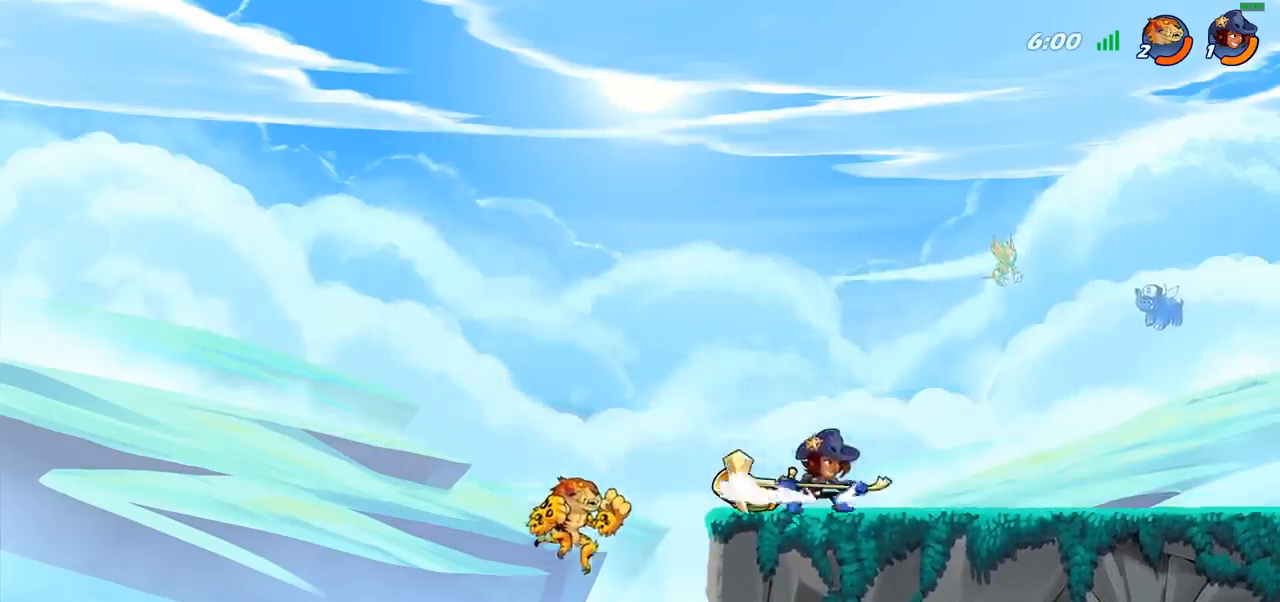
{"buttons": ["CROSS"], "left_stick": "up-right", "right_stick": "center", "events": [[233, "CROSS", "down"], [300, "left_stick", "up"], [333, "CROSS", "up"], [350, "left_stick", "up-left"], [450, "left_stick", "up-right"], [483, "CROSS", "down"]]}
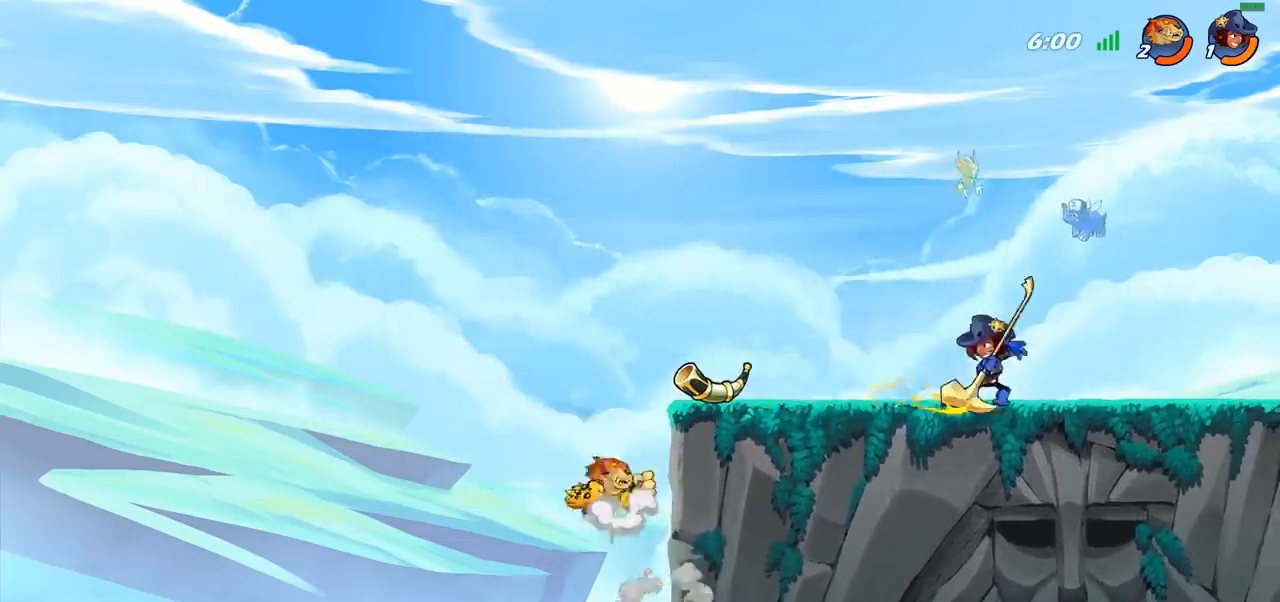
{"buttons": [], "left_stick": "right", "right_stick": "center", "events": [[50, "left_stick", "right"], [67, "CIRCLE", "down"], [83, "CROSS", "up"], [233, "CIRCLE", "up"]]}
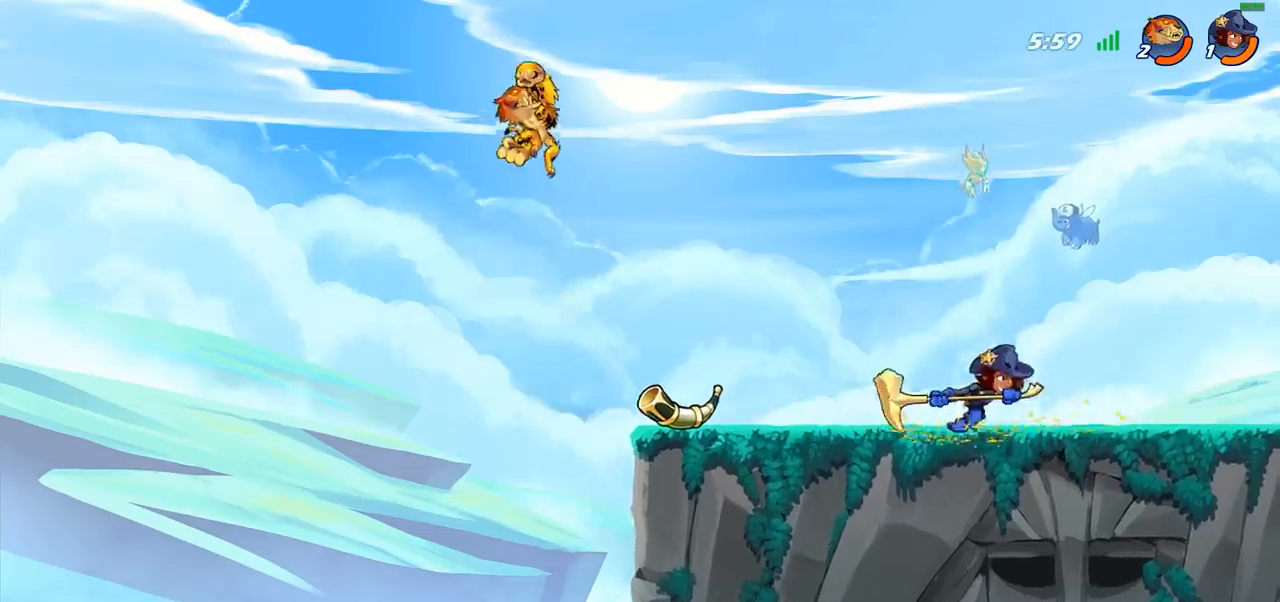
{"buttons": [], "left_stick": "center", "right_stick": "center", "events": [[183, "left_stick", "down-right"], [300, "R1", "down"], [350, "R1", "up"], [417, "left_stick", "center"]]}
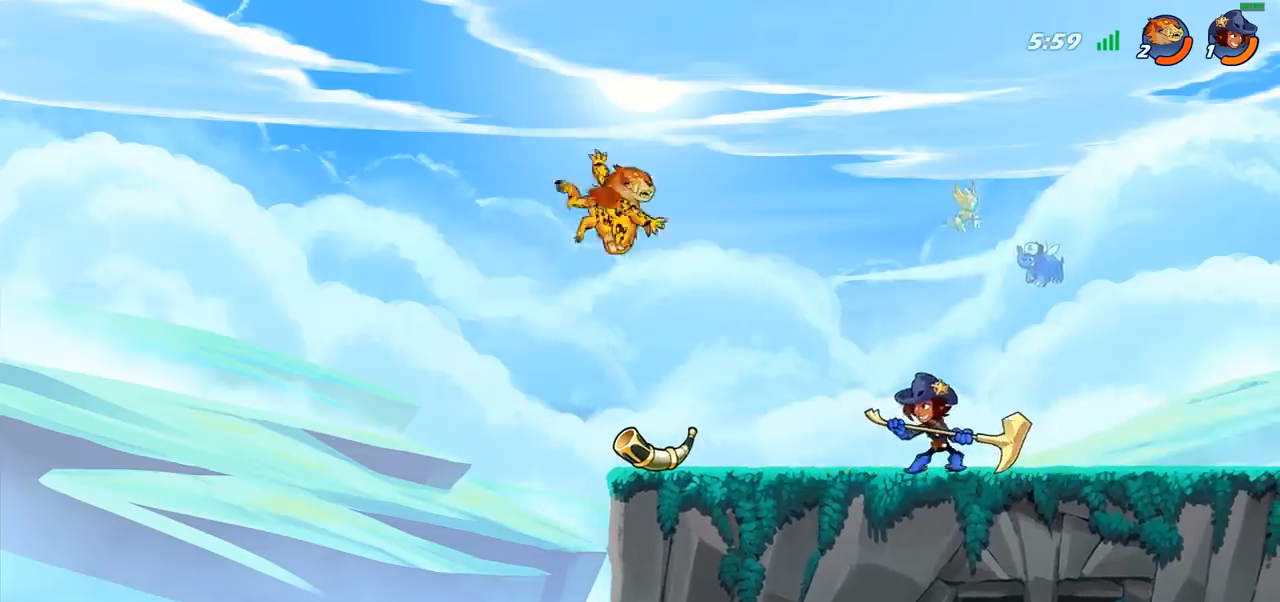
{"buttons": ["R1"], "left_stick": "center", "right_stick": "center", "events": [[167, "left_stick", "right"], [367, "left_stick", "center"], [500, "R1", "down"]]}